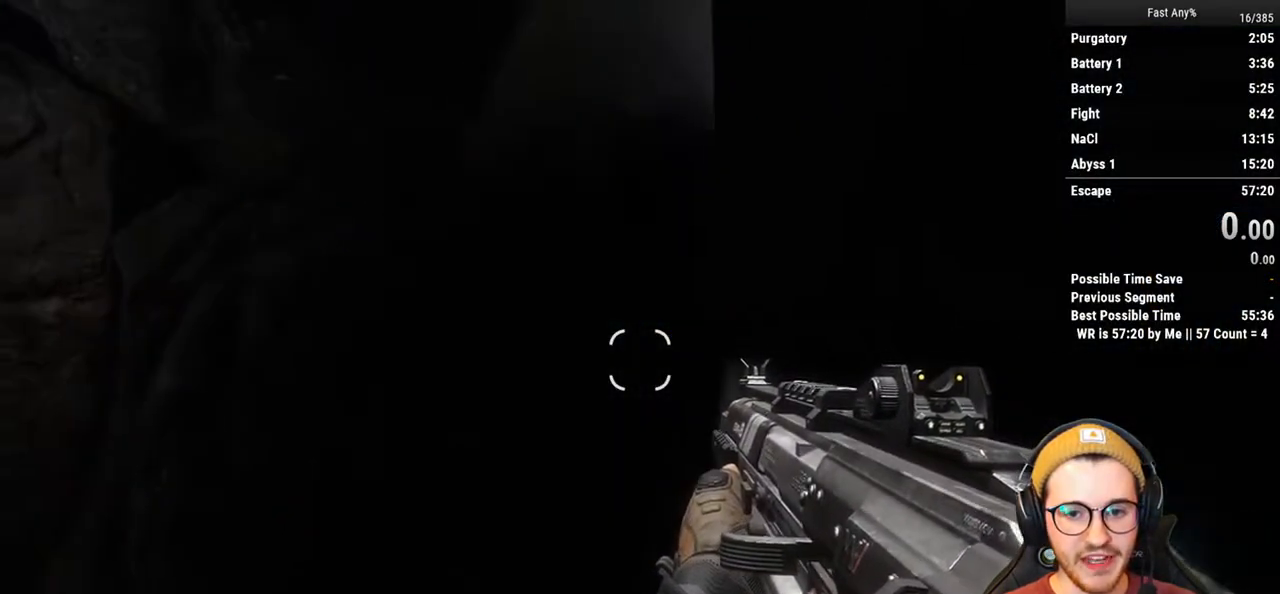
Gameplay with keyboard and mouse; each line is a JSON object with the keys and mouse buttons held at the frame after it. "events" lists presses ("down") and releases ("up") of "1", "2", "3", "4", "5", "a", "alt", "c", "ctrl", "d", "e", "f", "q", "r", "s", "shift", "space", "tab", "v", "w", "x", "z", "mouse_left", "mouse_middle", "mouse_right", "mouse_mb4", "mouse_mb5", "mouse_wheel_up" and "mouse_wheel_down" between this image and that frame as [ms after this image, input, new state], when the widget could be followed in between. "mouse_left", "mouse_middle", "mouse_right", "mouse_mb4", "mouse_mb5", "mouse_wheel_up", "mouse_wheel_down" = the "left", "middle", "right", "mb4", "mb5", "wheel_up", "wheel_down" buttons of the "mouse" list. No other keys are recorded. Not read: mouse_move.
{"keys": ["w"], "mouse": [], "events": [[67, "shift", "down"], [67, "w", "down"], [203, "space", "down"], [253, "shift", "up"], [338, "space", "up"]]}
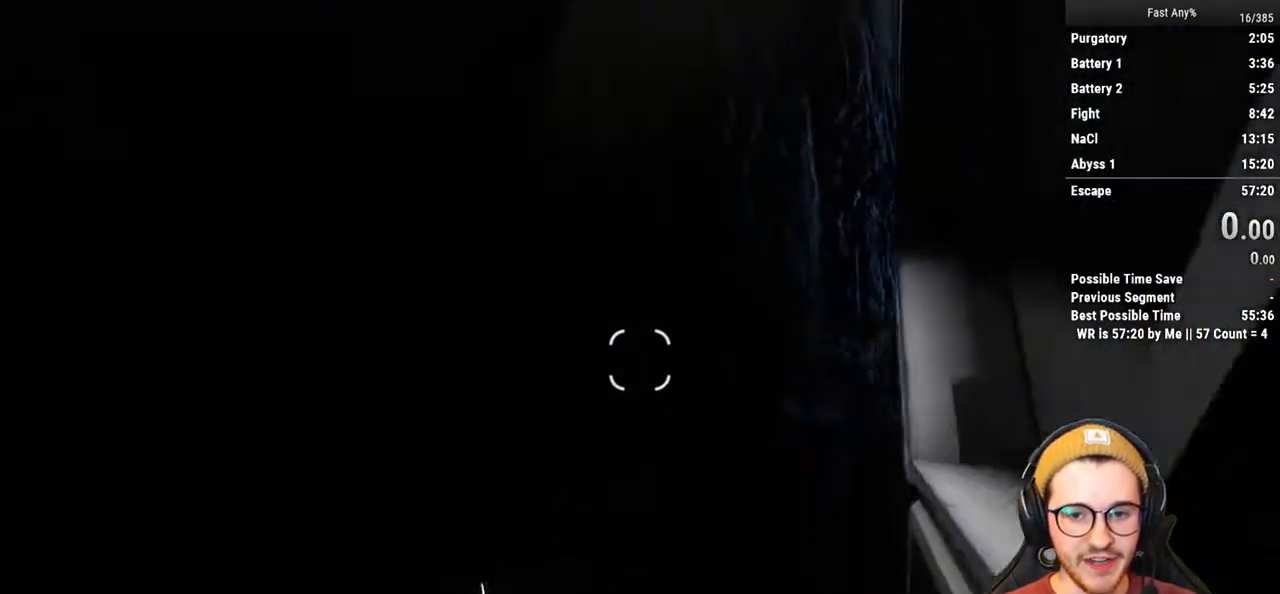
{"keys": ["space", "w"], "mouse": [], "events": [[439, "space", "down"]]}
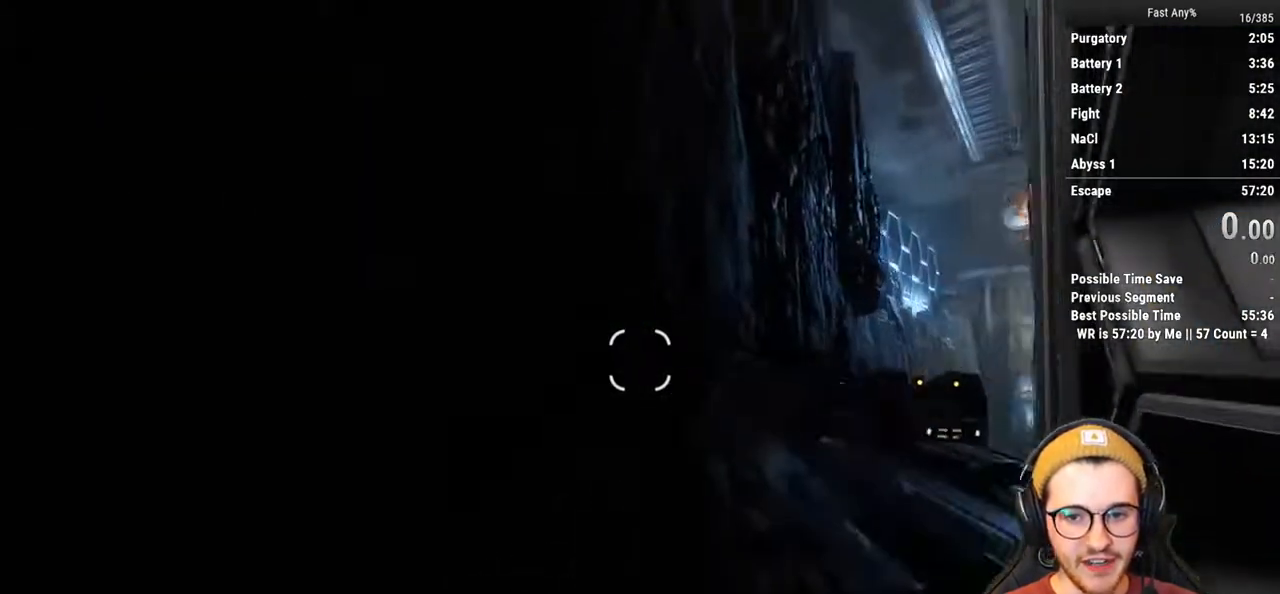
{"keys": ["a", "w"], "mouse": [], "events": [[34, "space", "up"], [270, "a", "down"]]}
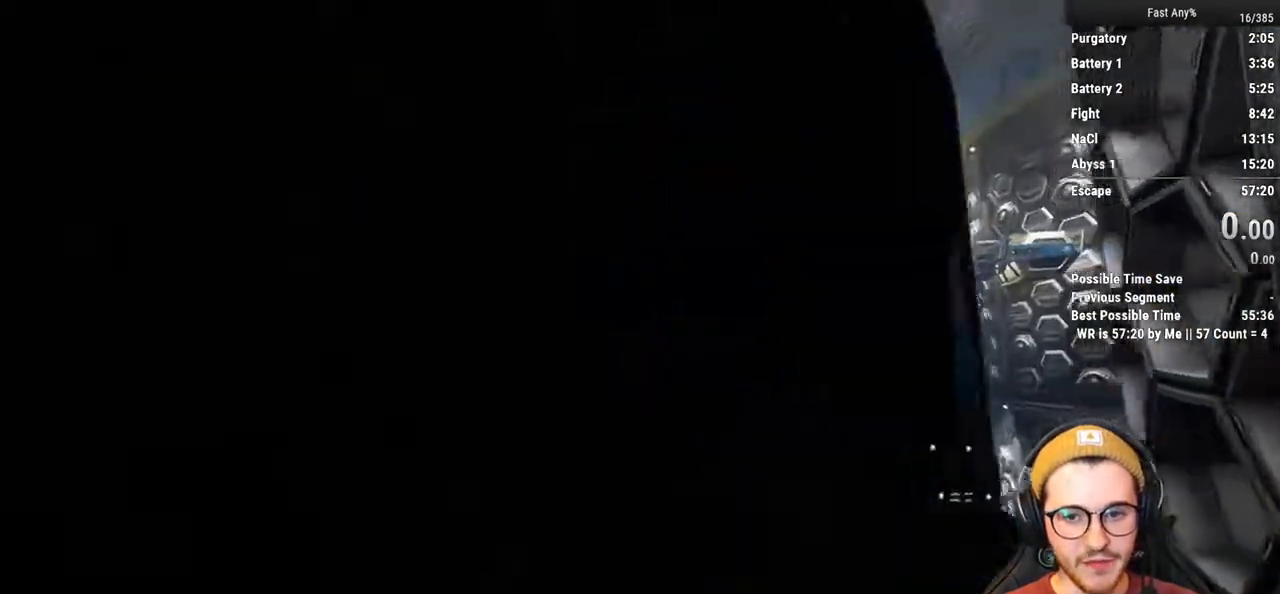
{"keys": ["w"], "mouse": [], "events": [[321, "a", "up"]]}
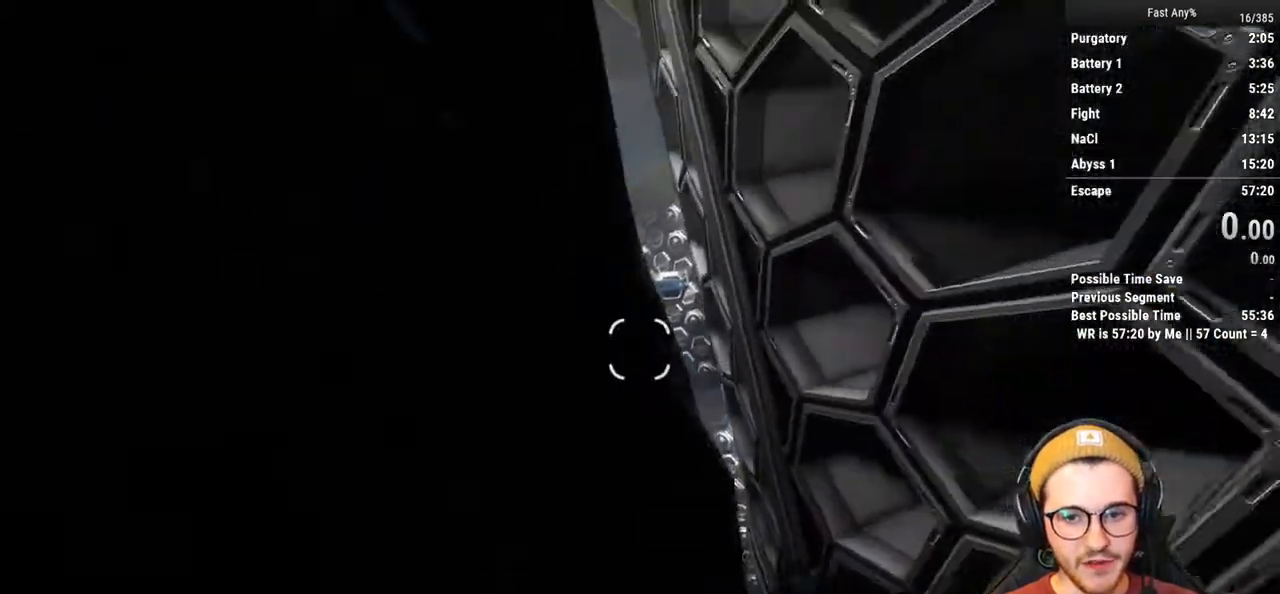
{"keys": ["w"], "mouse": [], "events": []}
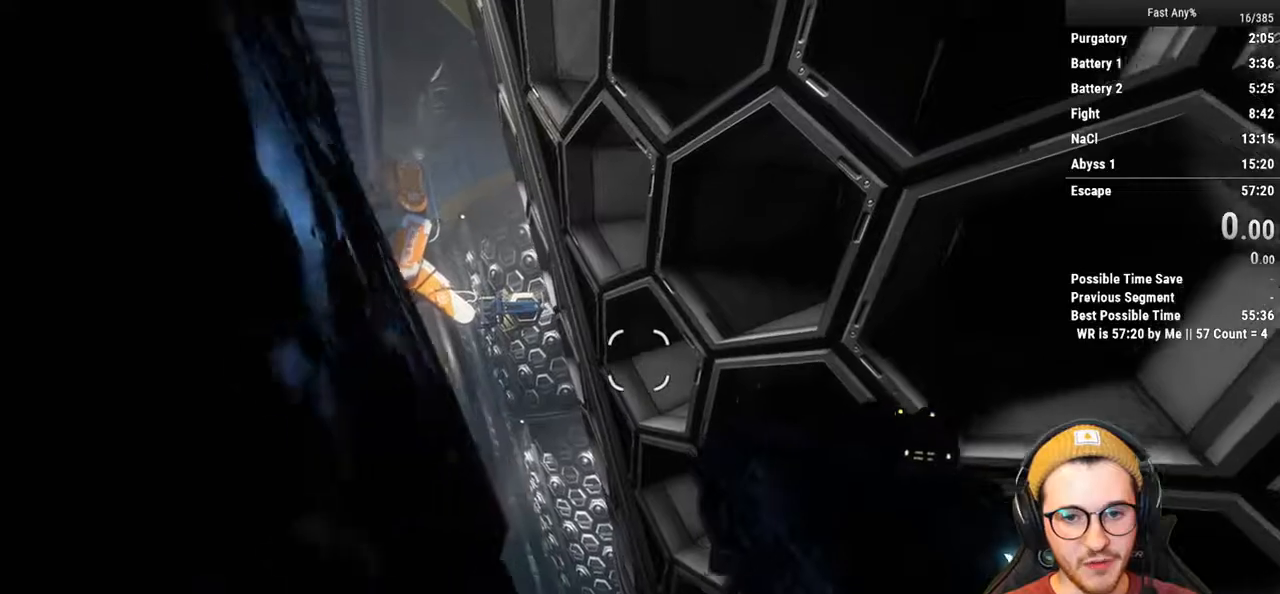
{"keys": ["w"], "mouse": [], "events": []}
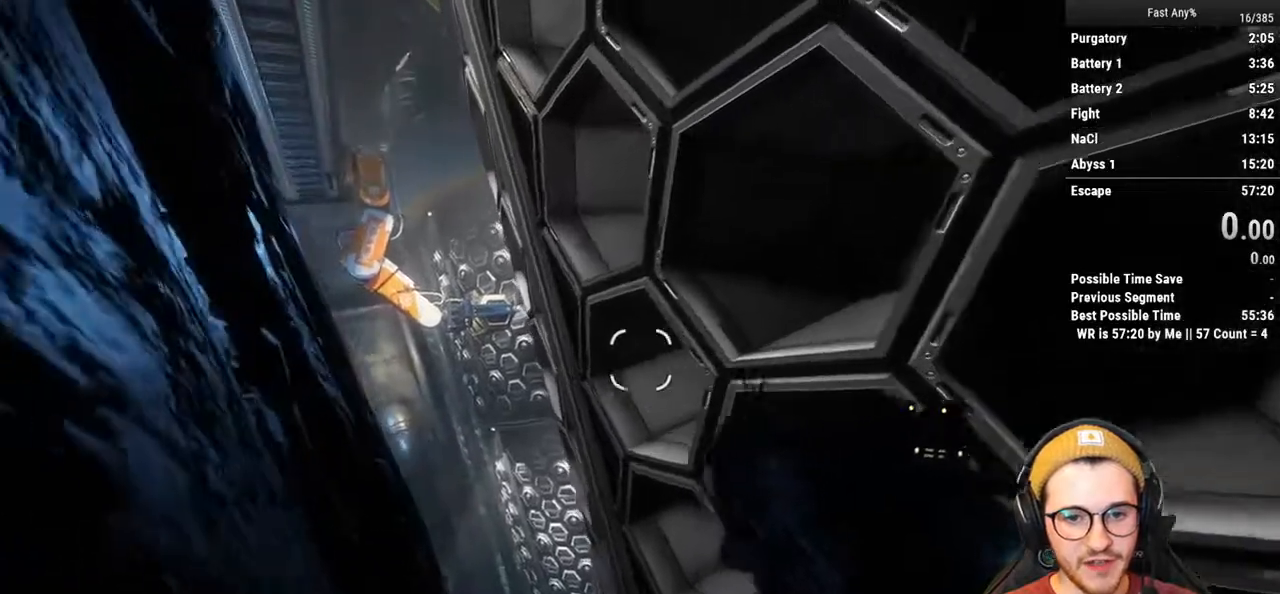
{"keys": ["space", "w"], "mouse": [], "events": [[423, "space", "down"]]}
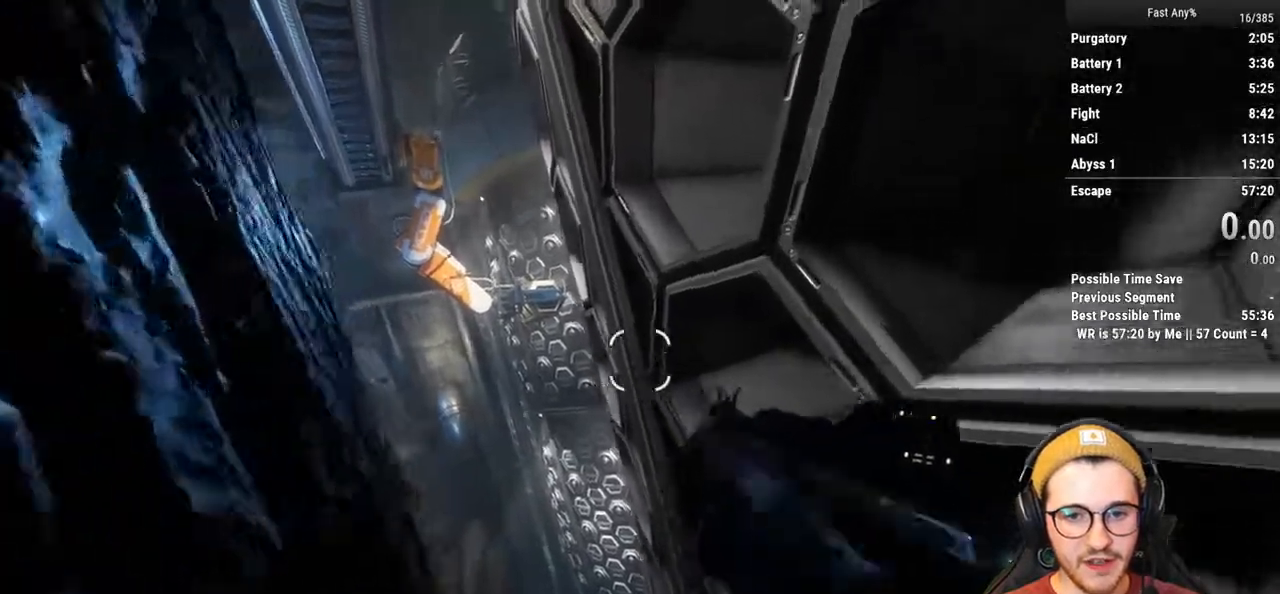
{"keys": ["w"], "mouse": [], "events": [[17, "space", "up"], [203, "a", "down"], [389, "a", "up"]]}
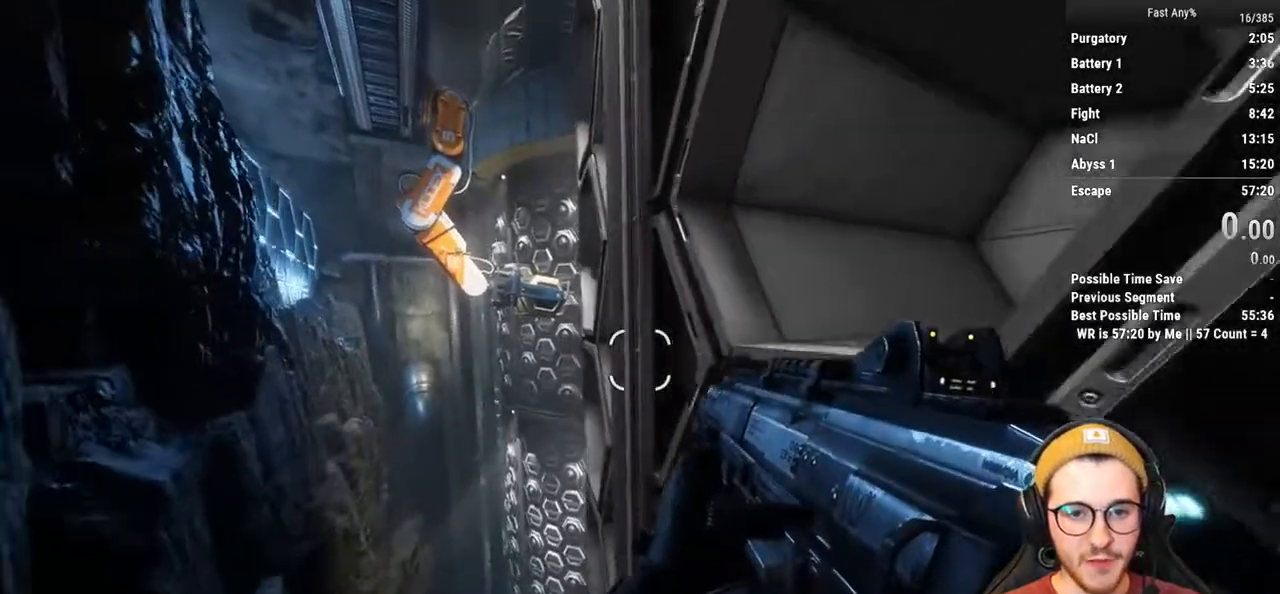
{"keys": ["w"], "mouse": [], "events": [[270, "space", "down"], [355, "space", "up"]]}
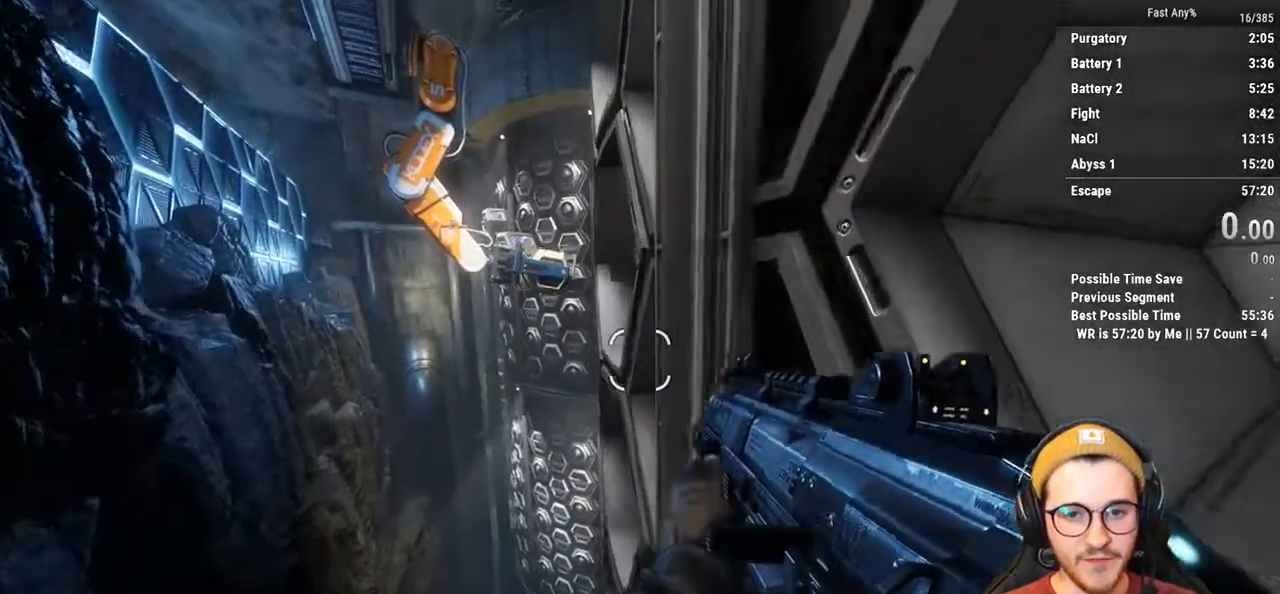
{"keys": ["w"], "mouse": [], "events": [[50, "d", "down"], [338, "d", "up"]]}
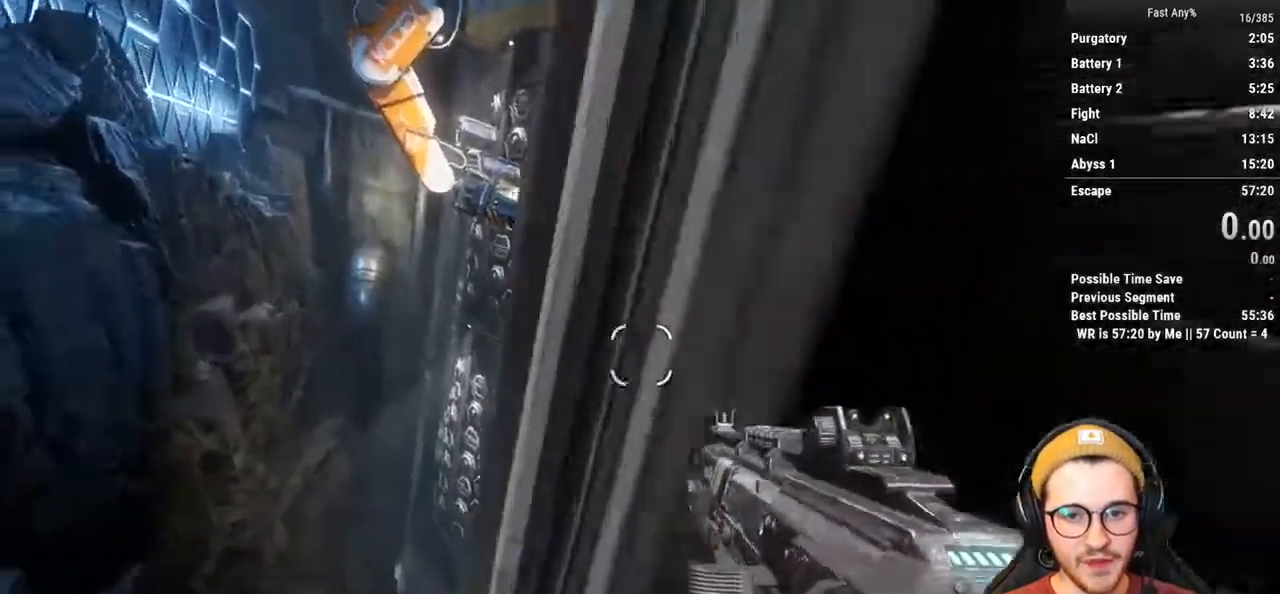
{"keys": ["space", "w"], "mouse": [], "events": [[490, "space", "down"]]}
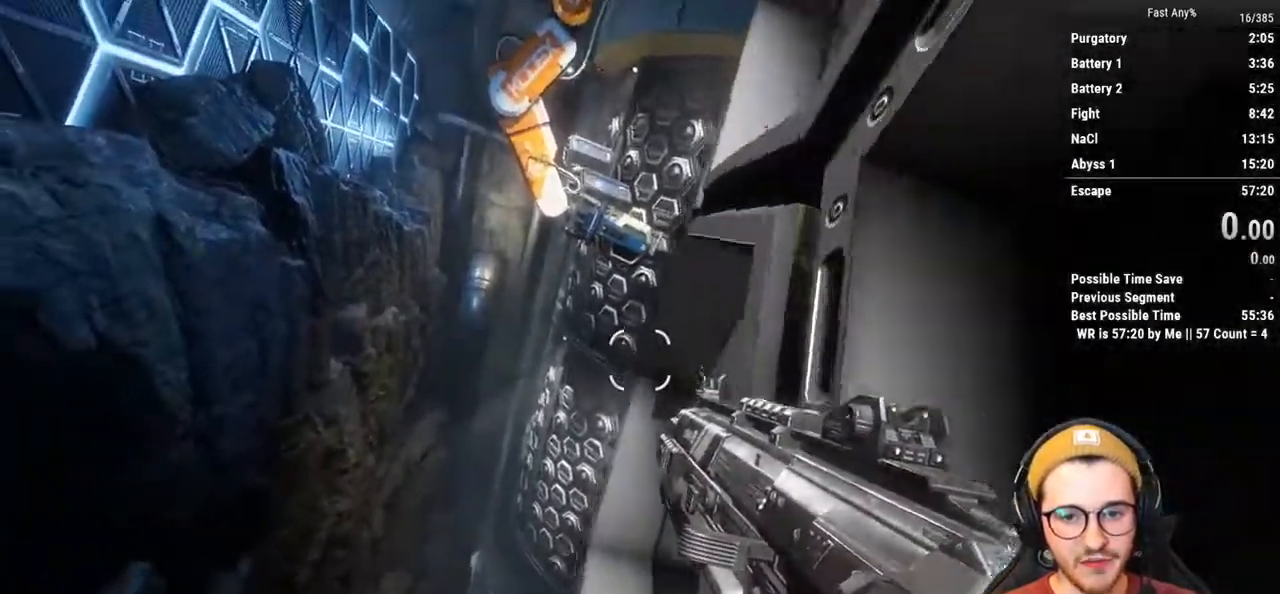
{"keys": ["a"], "mouse": [], "events": [[118, "a", "down"], [118, "space", "up"], [220, "w", "up"]]}
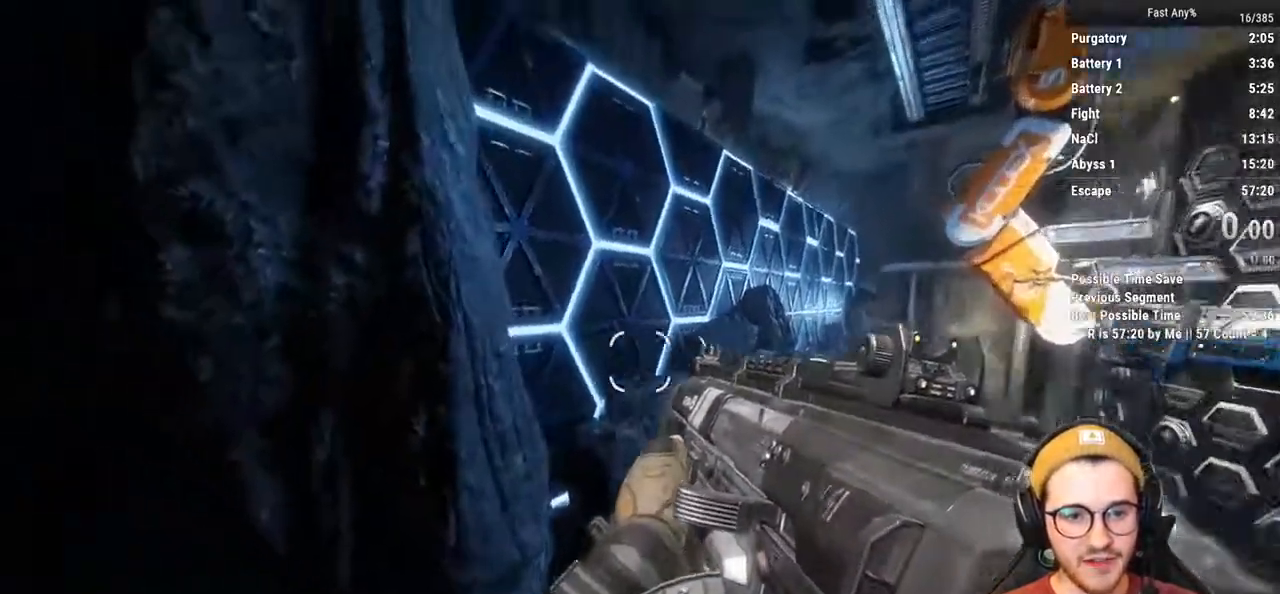
{"keys": ["w"], "mouse": [], "events": [[304, "w", "down"], [372, "a", "up"]]}
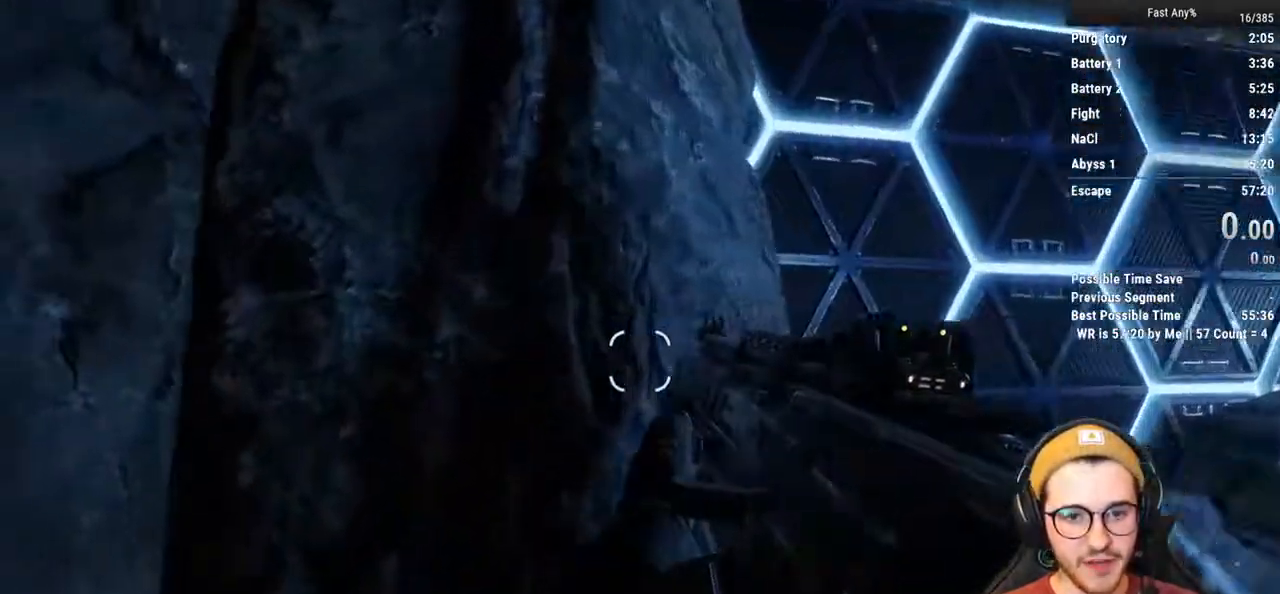
{"keys": ["w"], "mouse": [], "events": [[68, "space", "down"], [152, "a", "down"], [152, "space", "up"], [305, "a", "up"]]}
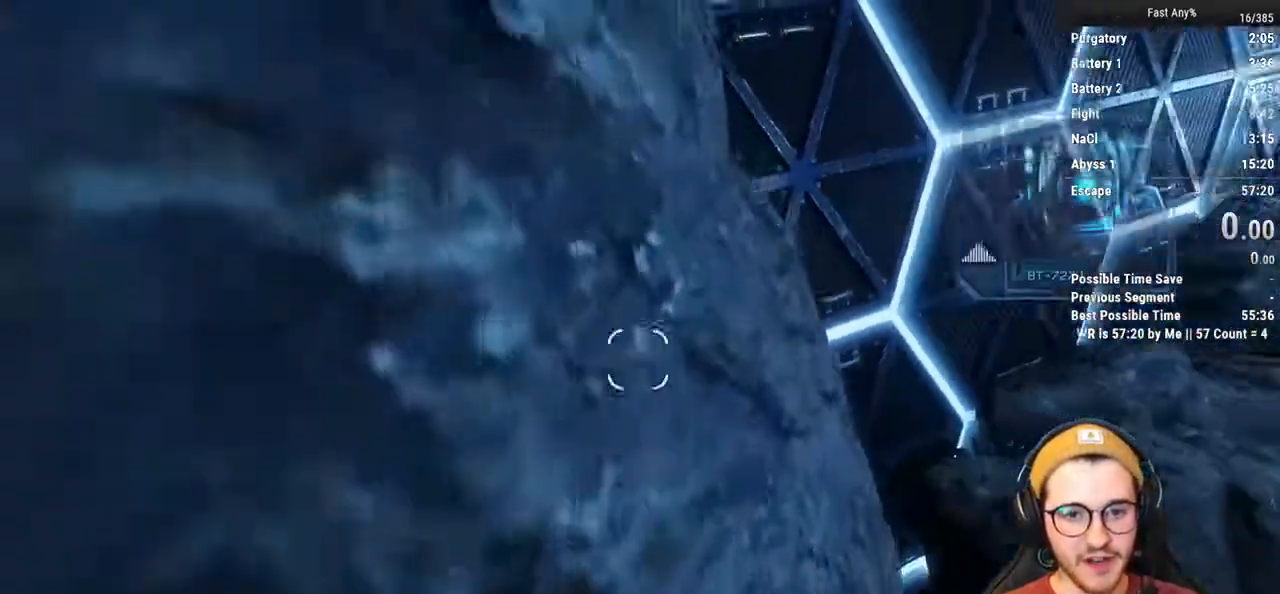
{"keys": ["w"], "mouse": [], "events": [[271, "a", "down"], [355, "a", "up"]]}
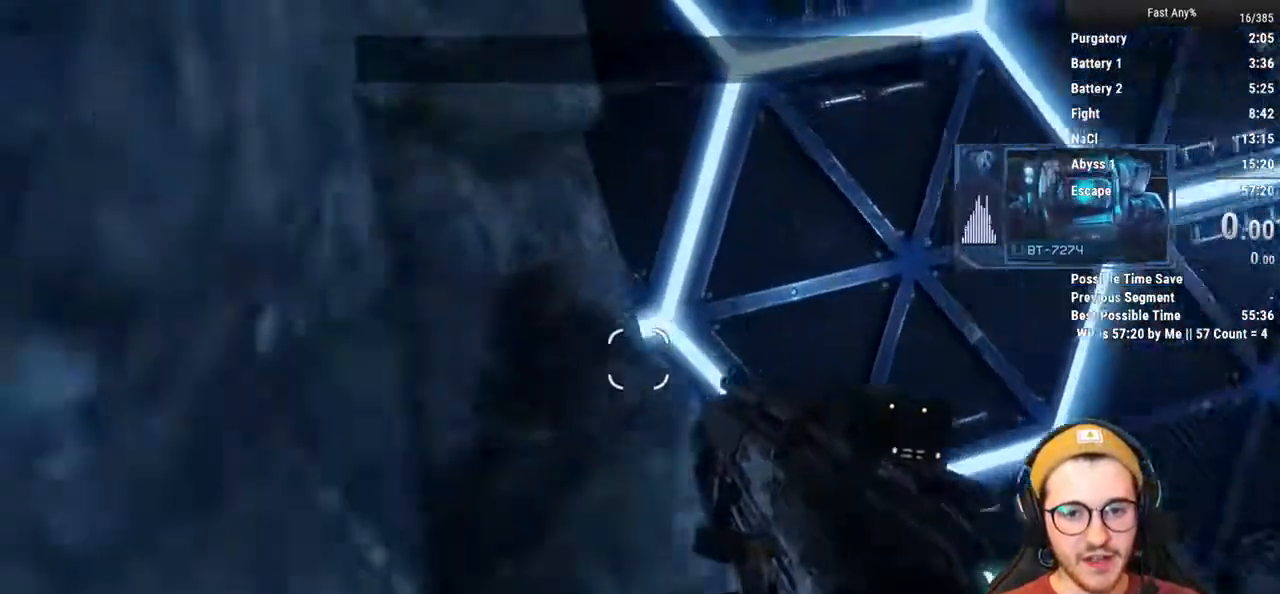
{"keys": ["w"], "mouse": [], "events": []}
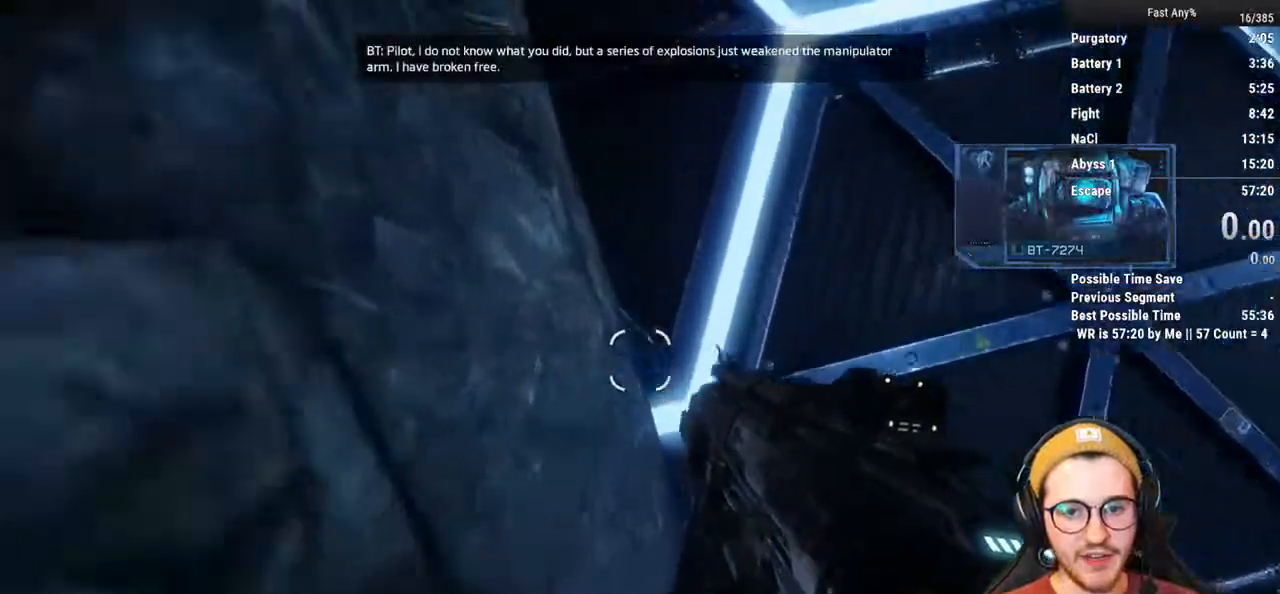
{"keys": ["space", "w"], "mouse": [], "events": [[67, "space", "down"], [202, "space", "up"], [439, "space", "down"]]}
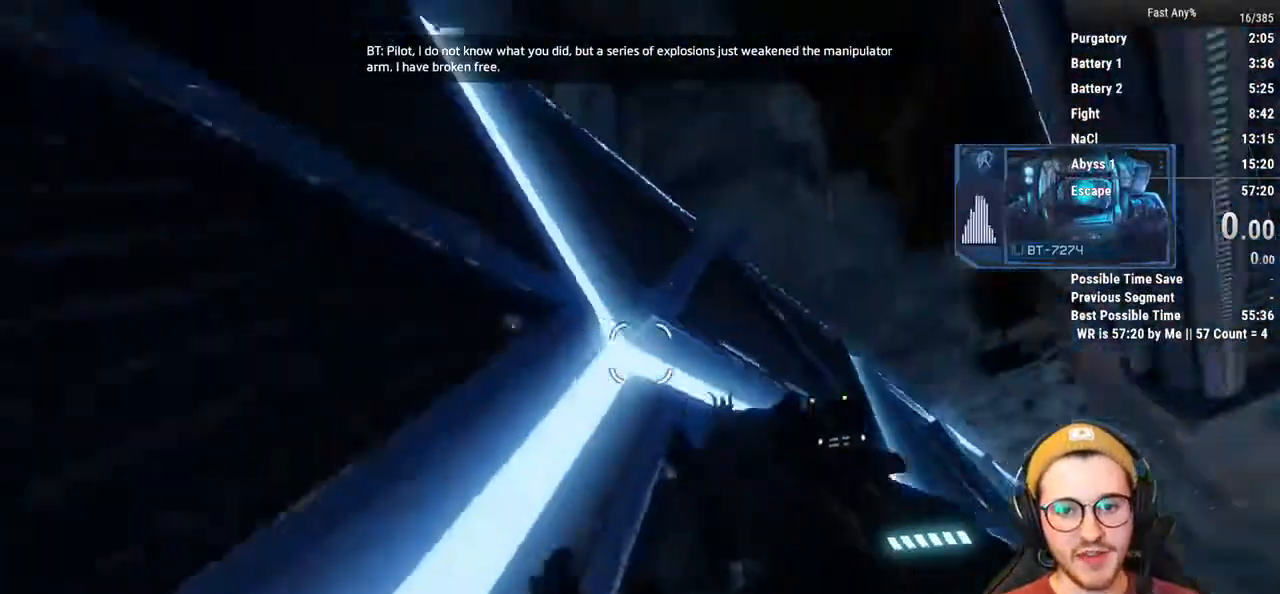
{"keys": ["w"], "mouse": [], "events": [[51, "space", "up"]]}
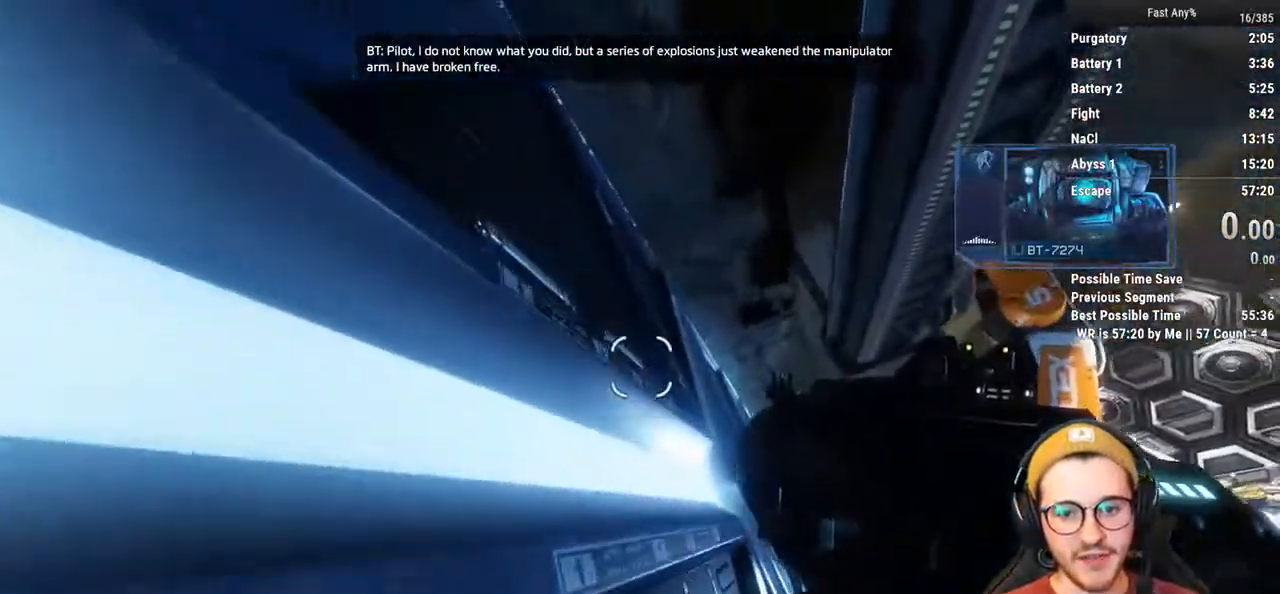
{"keys": ["w"], "mouse": [], "events": []}
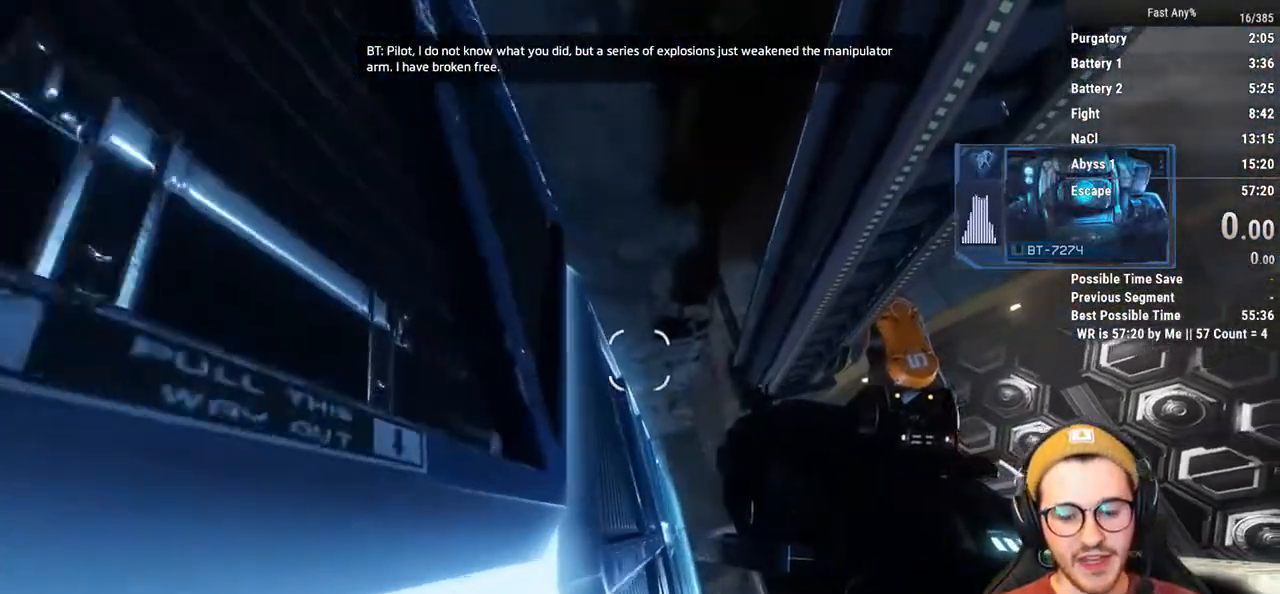
{"keys": ["w"], "mouse": [], "events": [[321, "space", "down"], [406, "space", "up"]]}
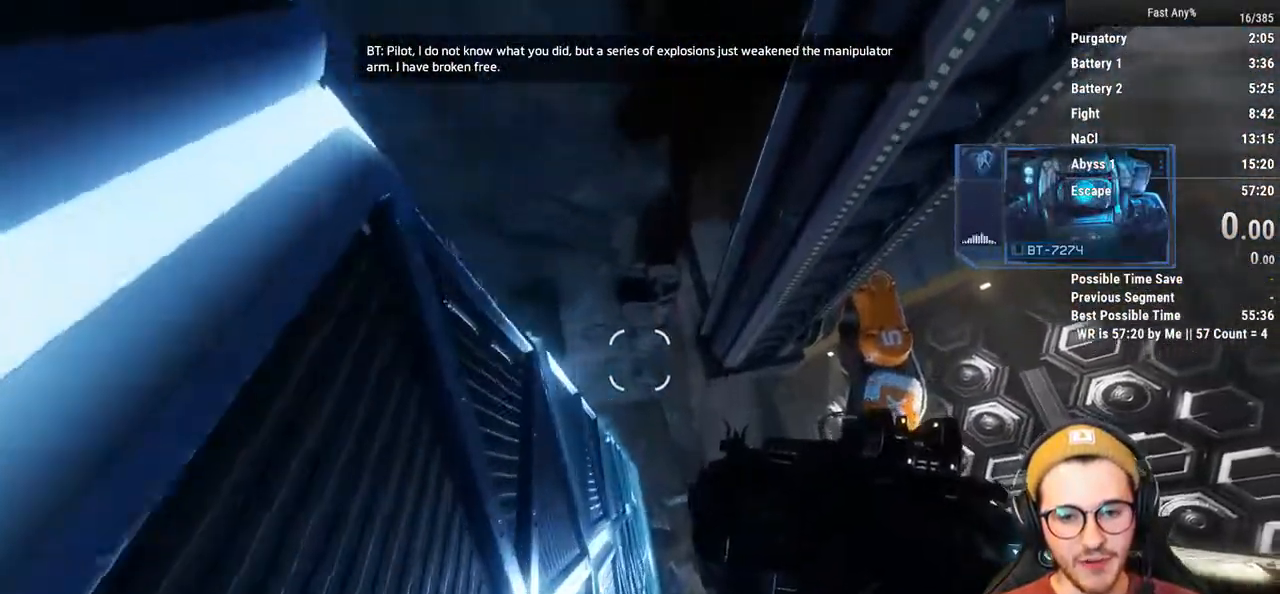
{"keys": ["a", "ctrl"], "mouse": [], "events": [[169, "space", "down"], [271, "a", "down"], [271, "ctrl", "down"], [321, "space", "up"], [406, "w", "up"]]}
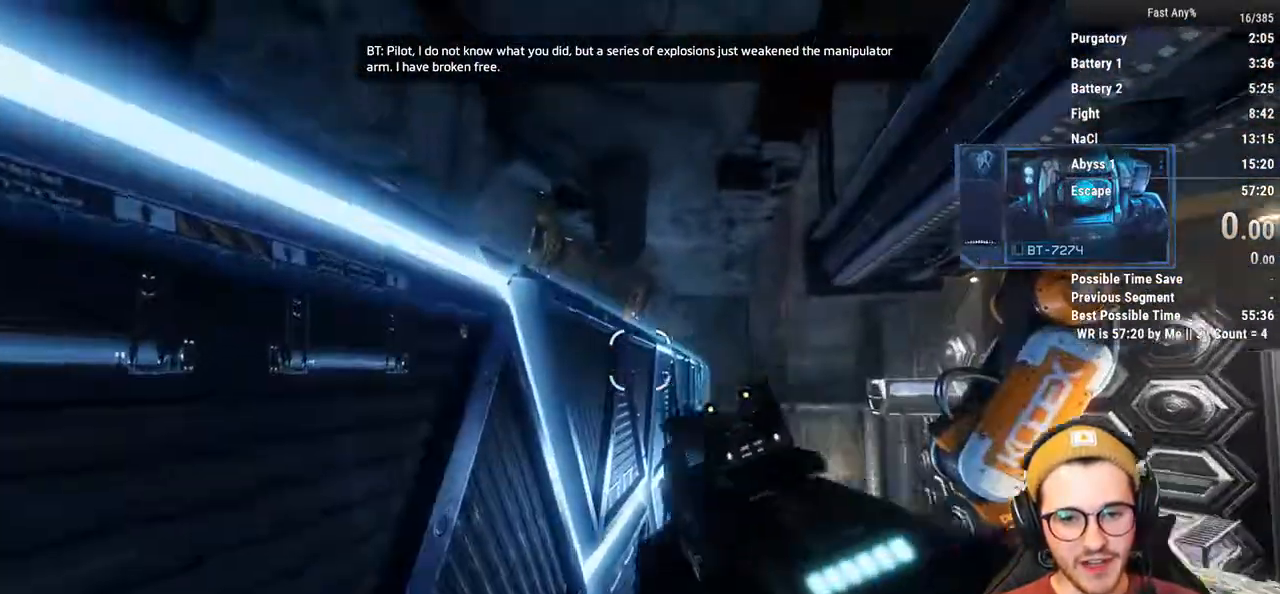
{"keys": ["a", "ctrl"], "mouse": [], "events": []}
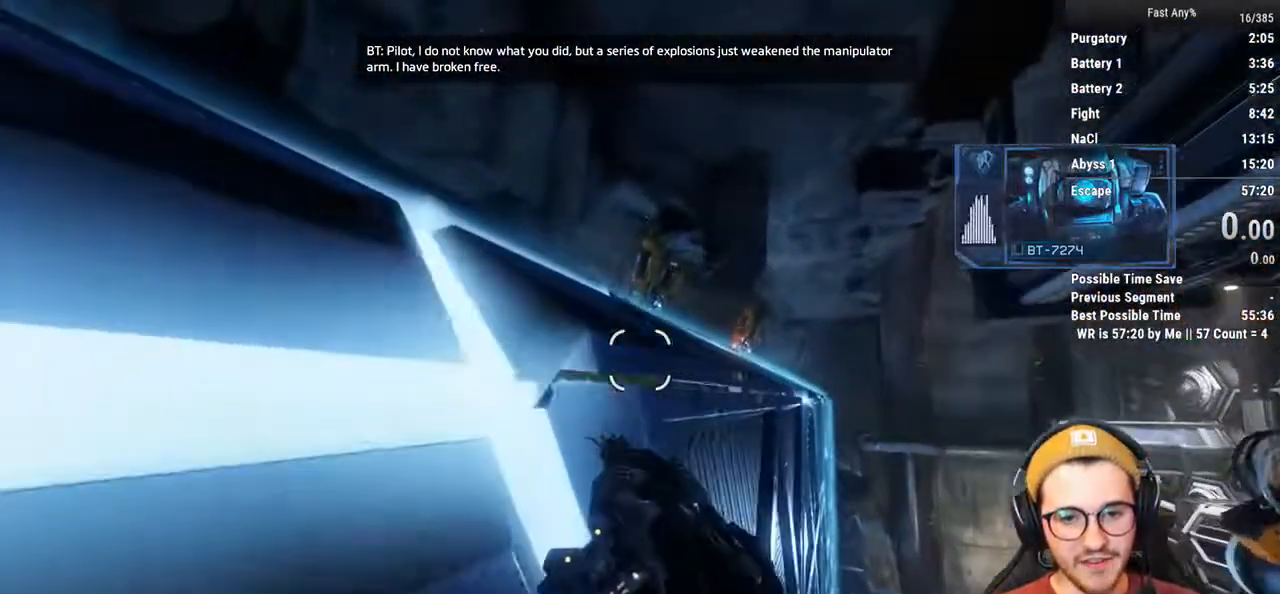
{"keys": ["w"], "mouse": [], "events": [[305, "w", "down"], [389, "a", "up"], [389, "ctrl", "up"]]}
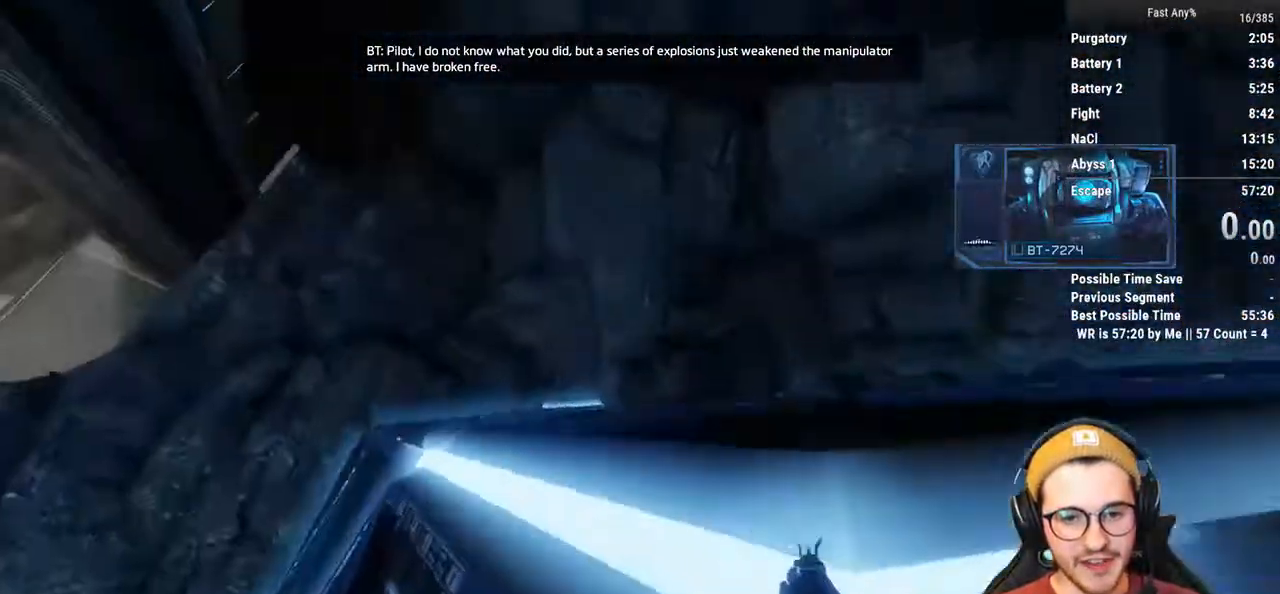
{"keys": ["w"], "mouse": [], "events": [[67, "d", "down"], [354, "d", "up"]]}
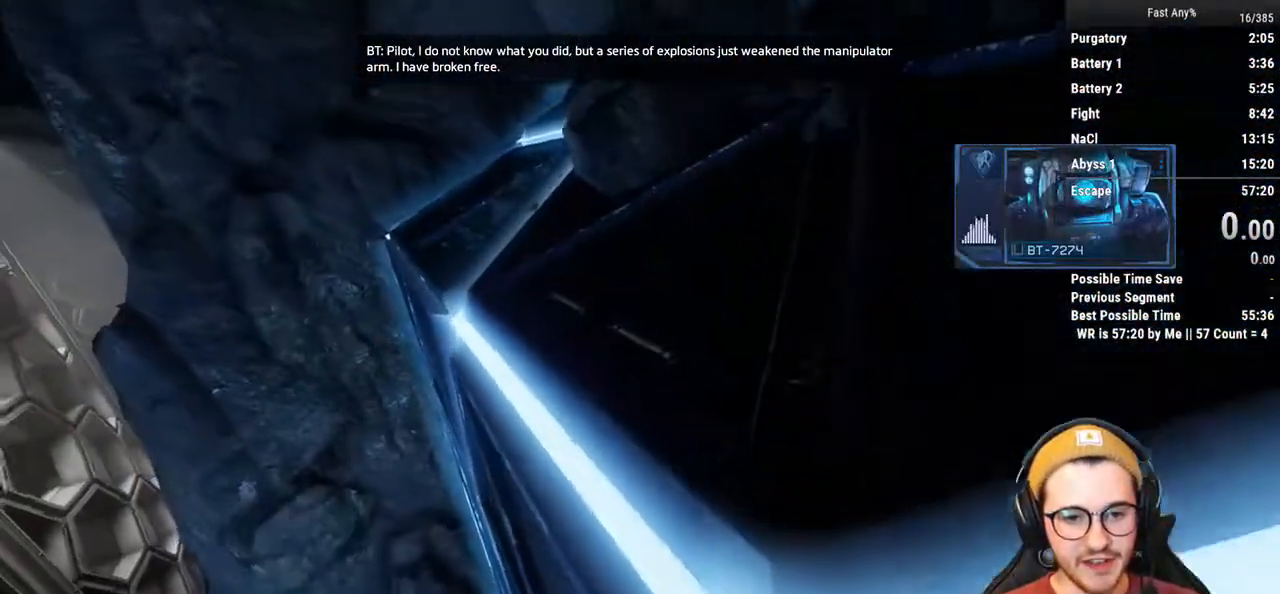
{"keys": [], "mouse": [], "events": [[203, "w", "up"]]}
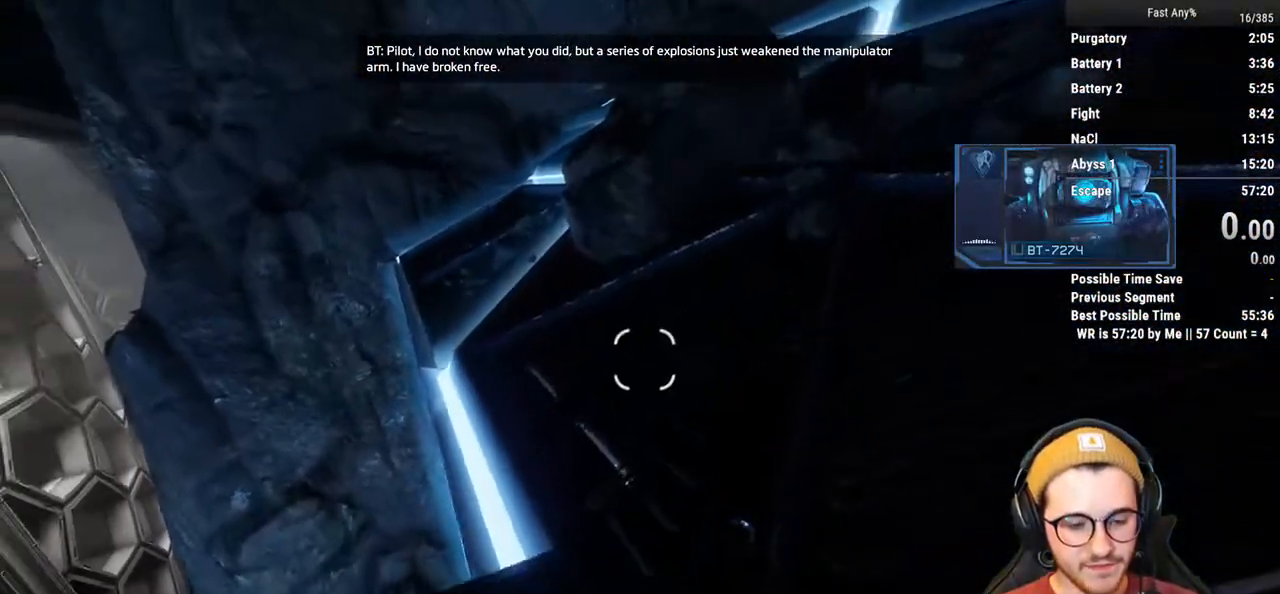
{"keys": [], "mouse": [], "events": []}